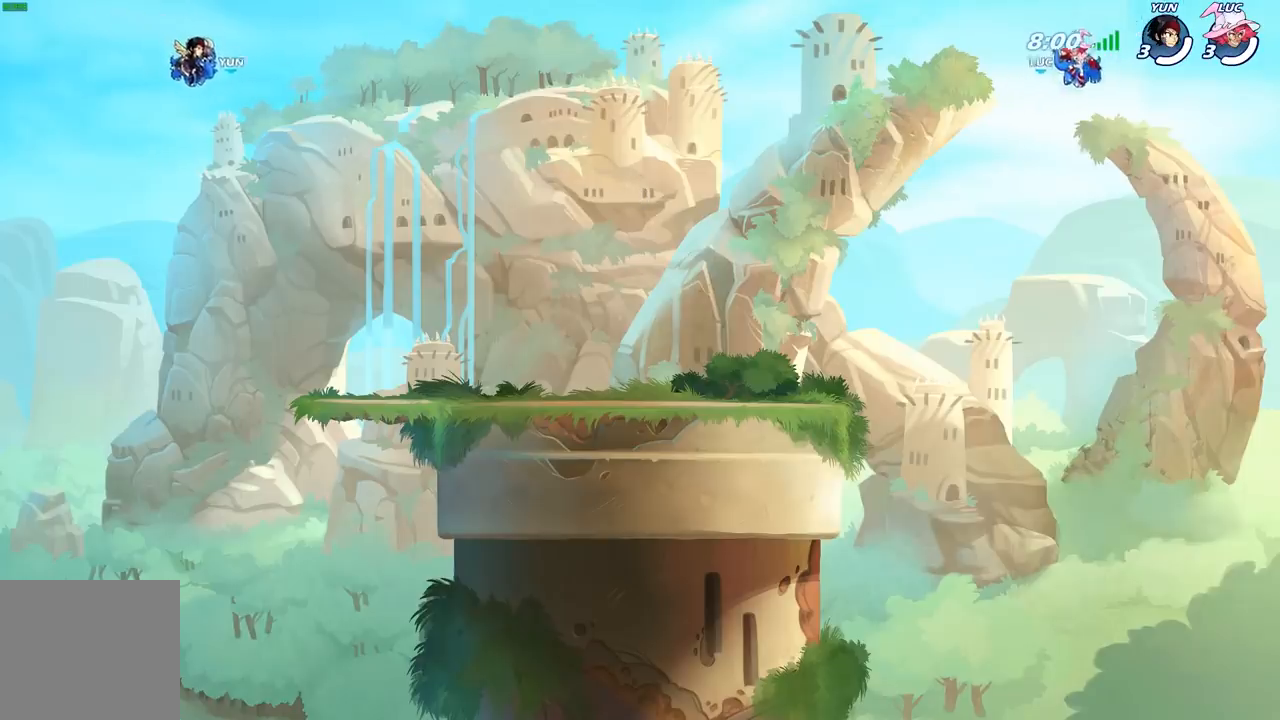
Gameplay with a controller (Xbox layout); each line is a JSON object with the inputs held at the frame after it. "events" lists button and stick changes between this image and that frame as [ms after this image, input, new state], when the widget could be followed in between.
{"buttons": ["SELECT"], "left_stick": "center", "right_stick": "center", "events": [[433, "SELECT", "down"]]}
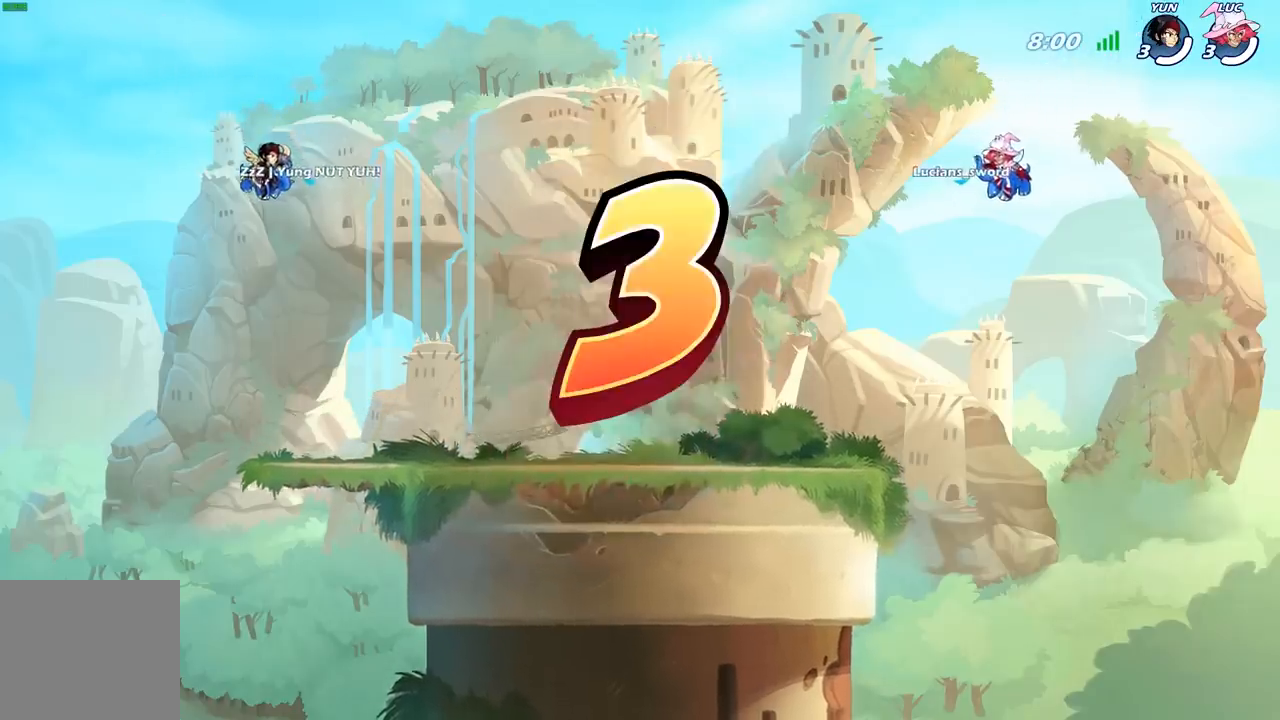
{"buttons": ["SELECT"], "left_stick": "center", "right_stick": "center", "events": []}
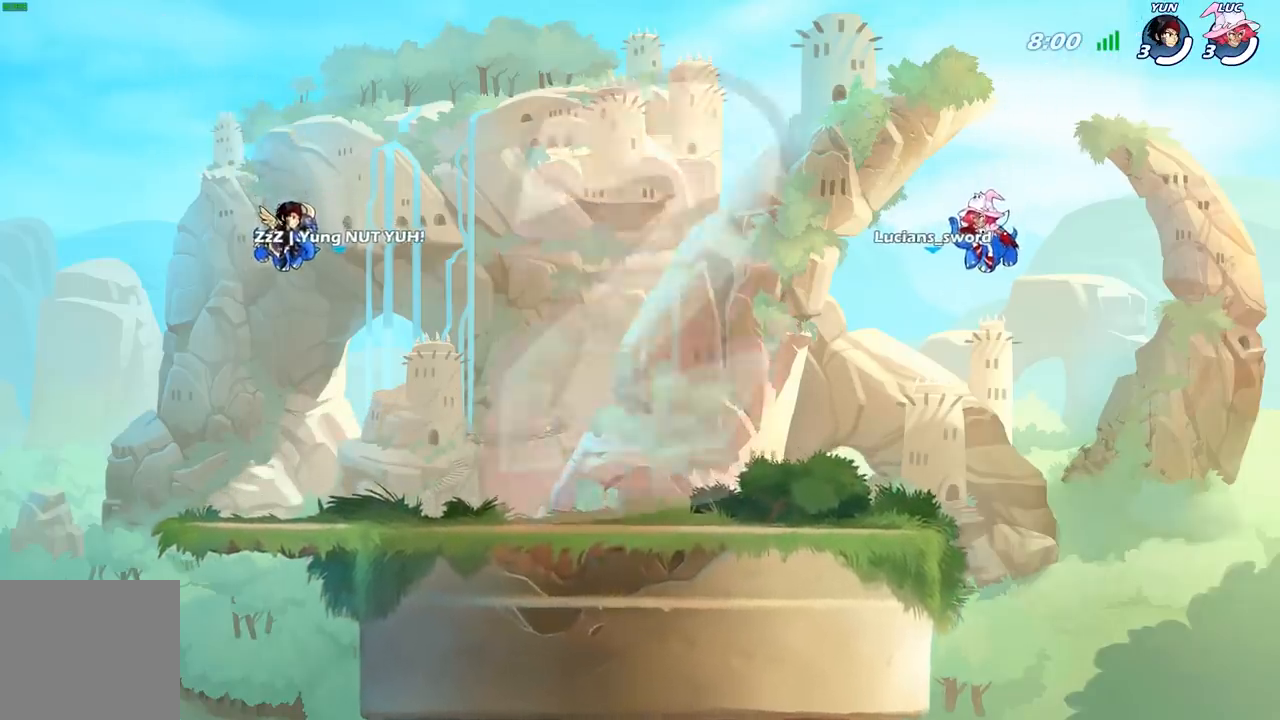
{"buttons": ["SELECT"], "left_stick": "center", "right_stick": "center", "events": []}
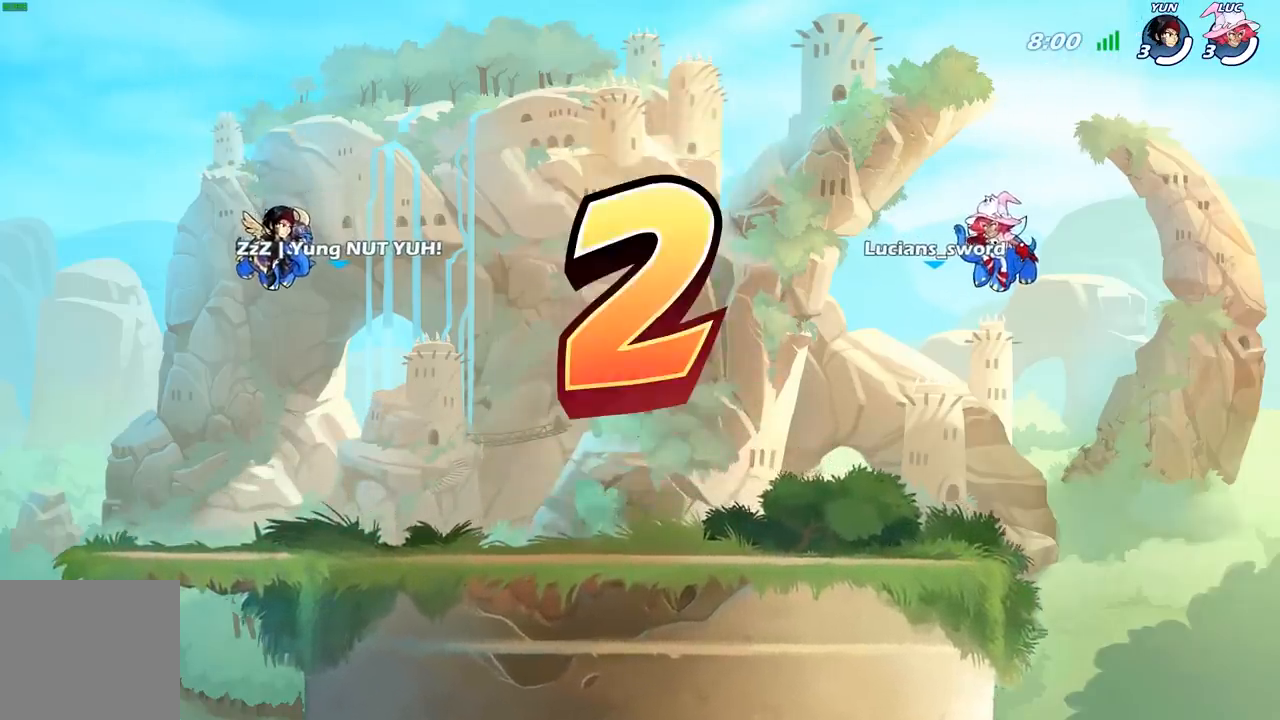
{"buttons": ["SELECT"], "left_stick": "center", "right_stick": "center", "events": []}
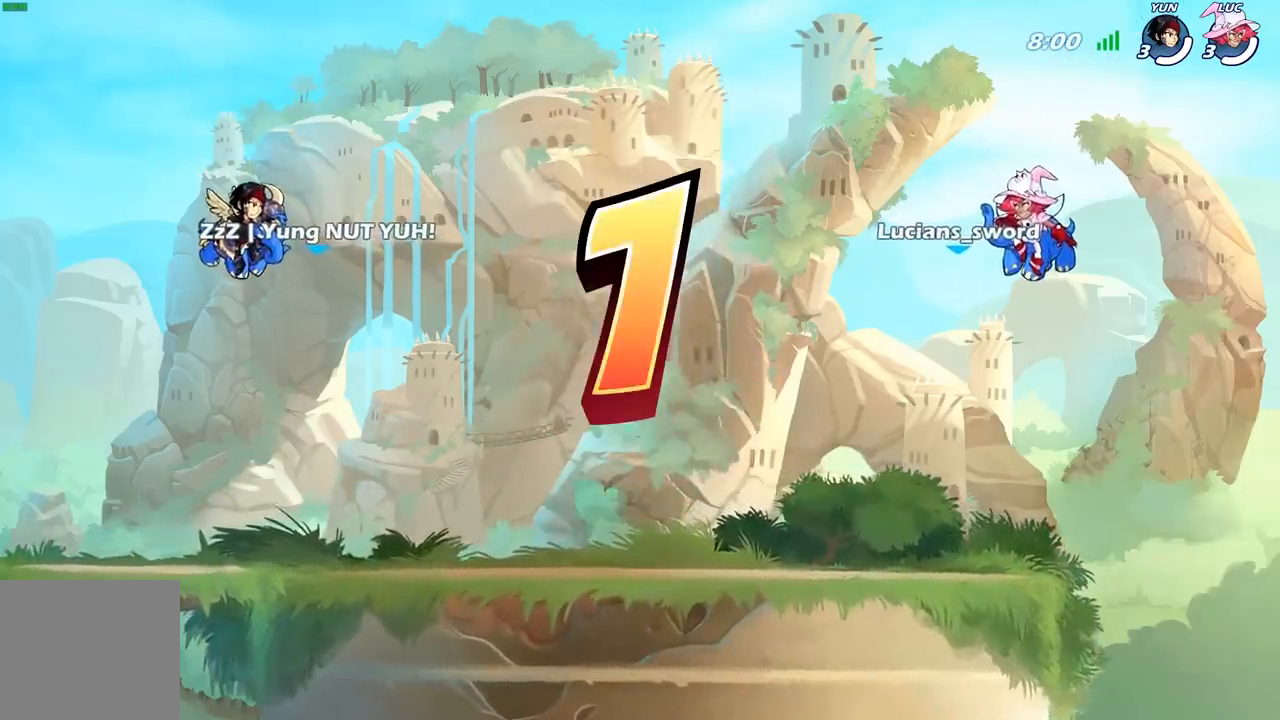
{"buttons": [], "left_stick": "center", "right_stick": "center", "events": [[167, "SELECT", "up"]]}
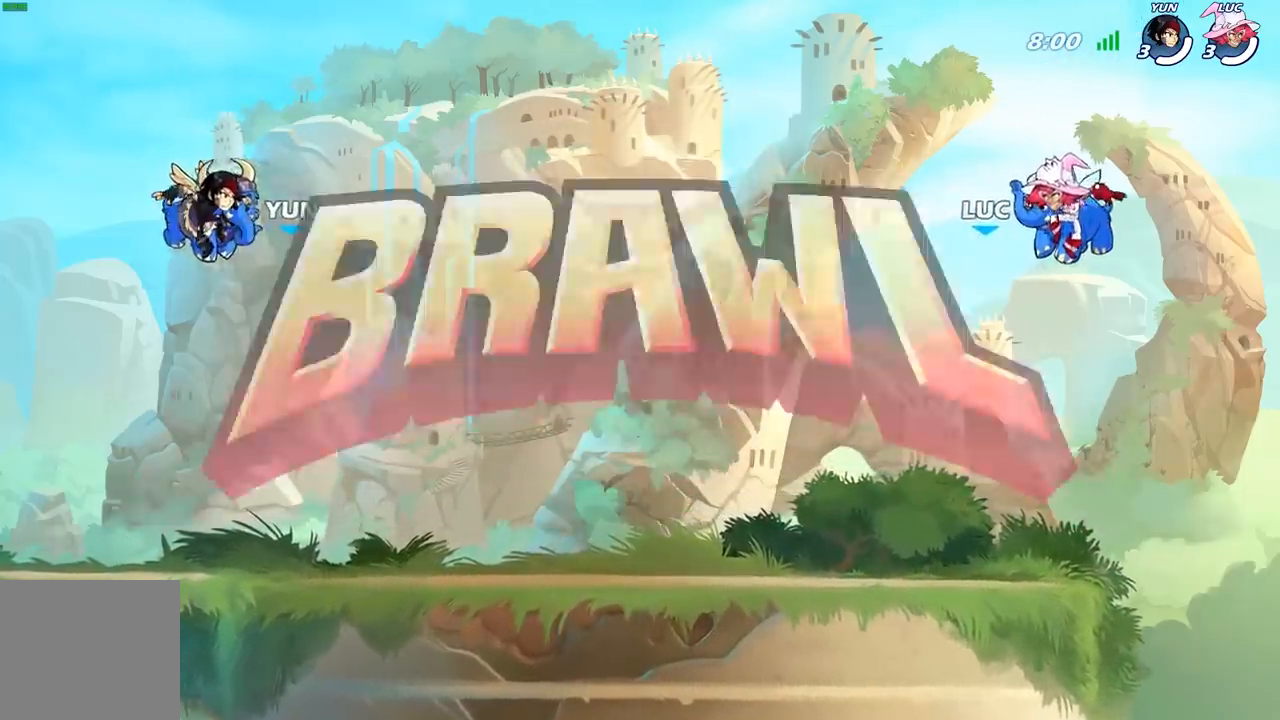
{"buttons": [], "left_stick": "center", "right_stick": "center", "events": []}
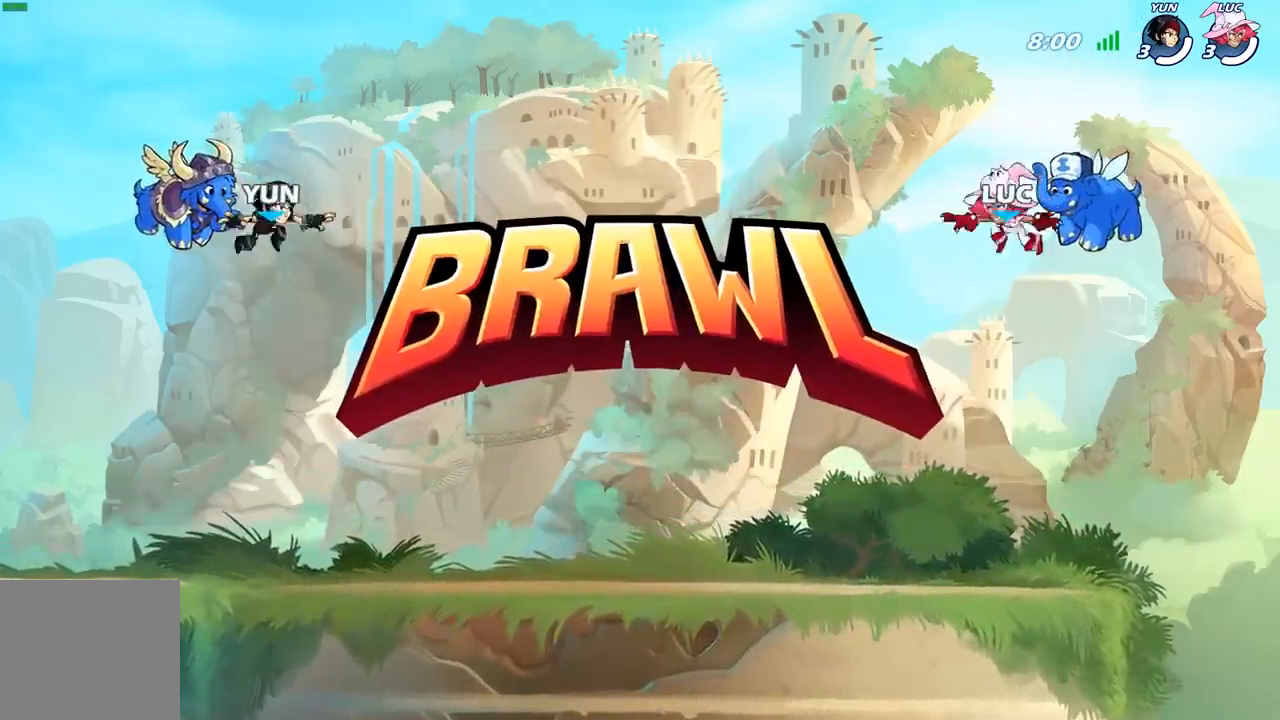
{"buttons": [], "left_stick": "center", "right_stick": "up", "events": [[467, "right_stick", "up"]]}
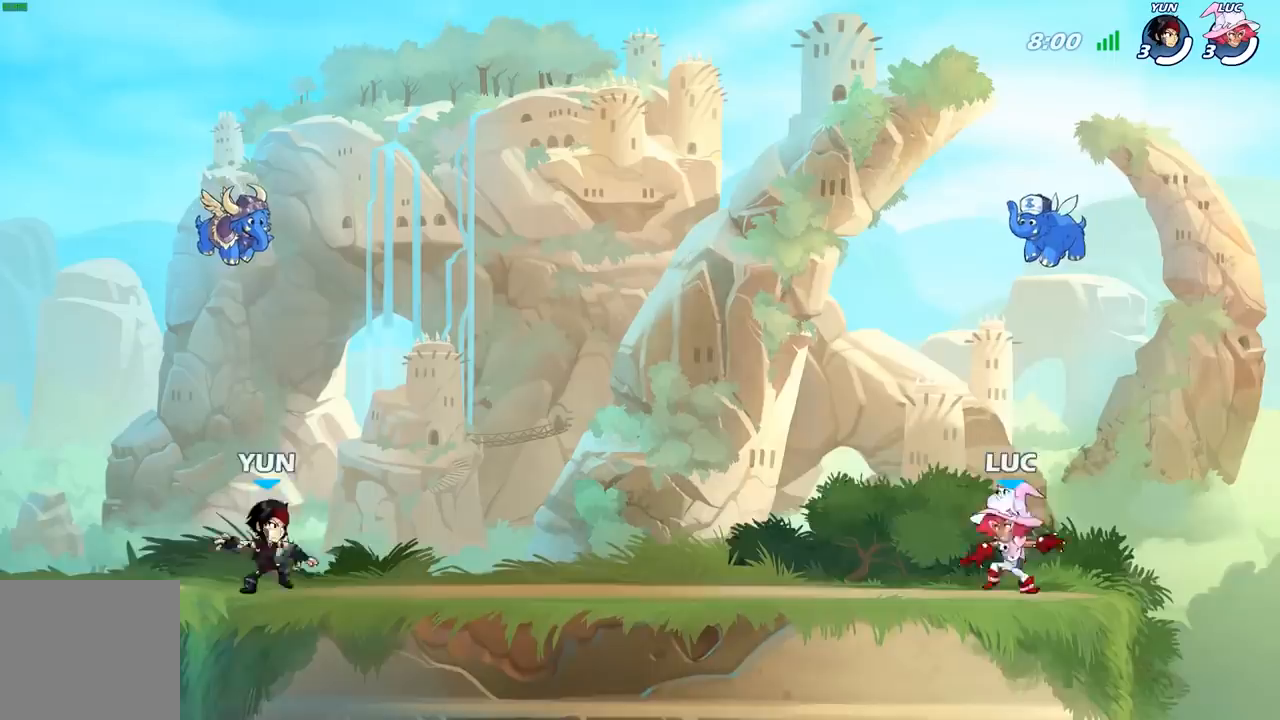
{"buttons": ["SELECT"], "left_stick": "center", "right_stick": "center", "events": [[133, "right_stick", "center"], [200, "right_stick", "up"], [317, "right_stick", "center"], [400, "SELECT", "down"]]}
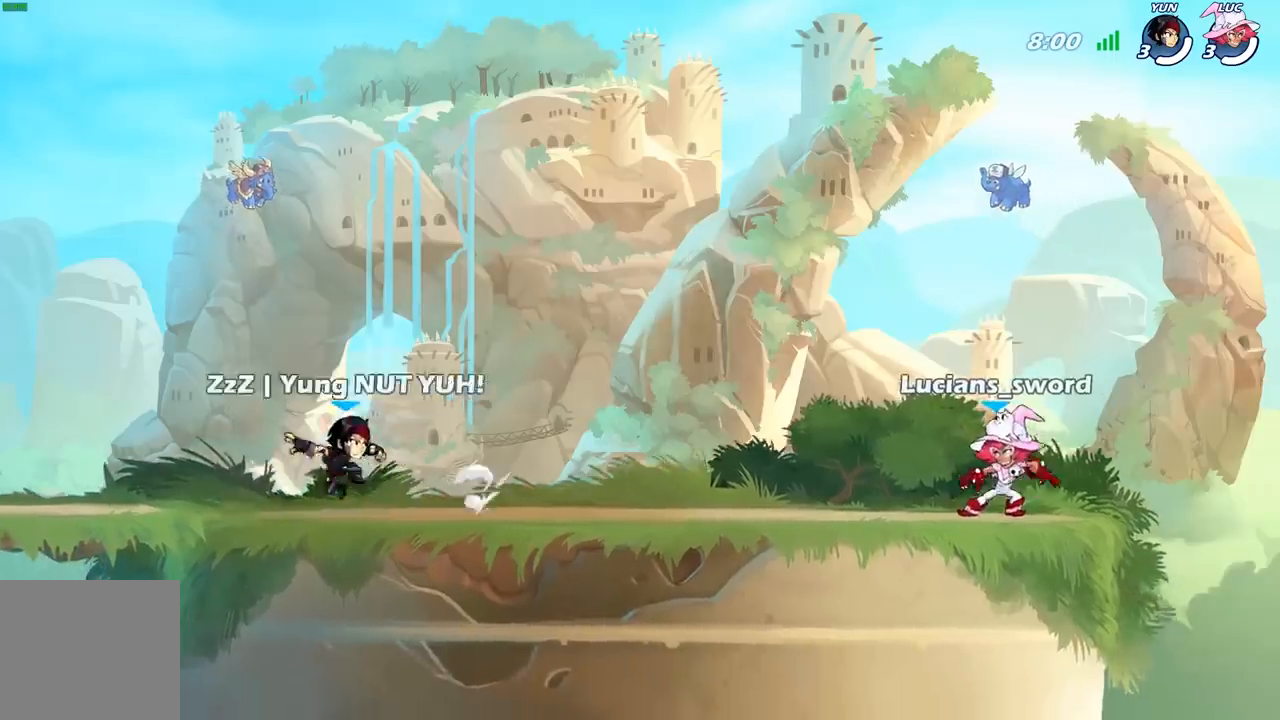
{"buttons": ["SELECT"], "left_stick": "center", "right_stick": "center", "events": []}
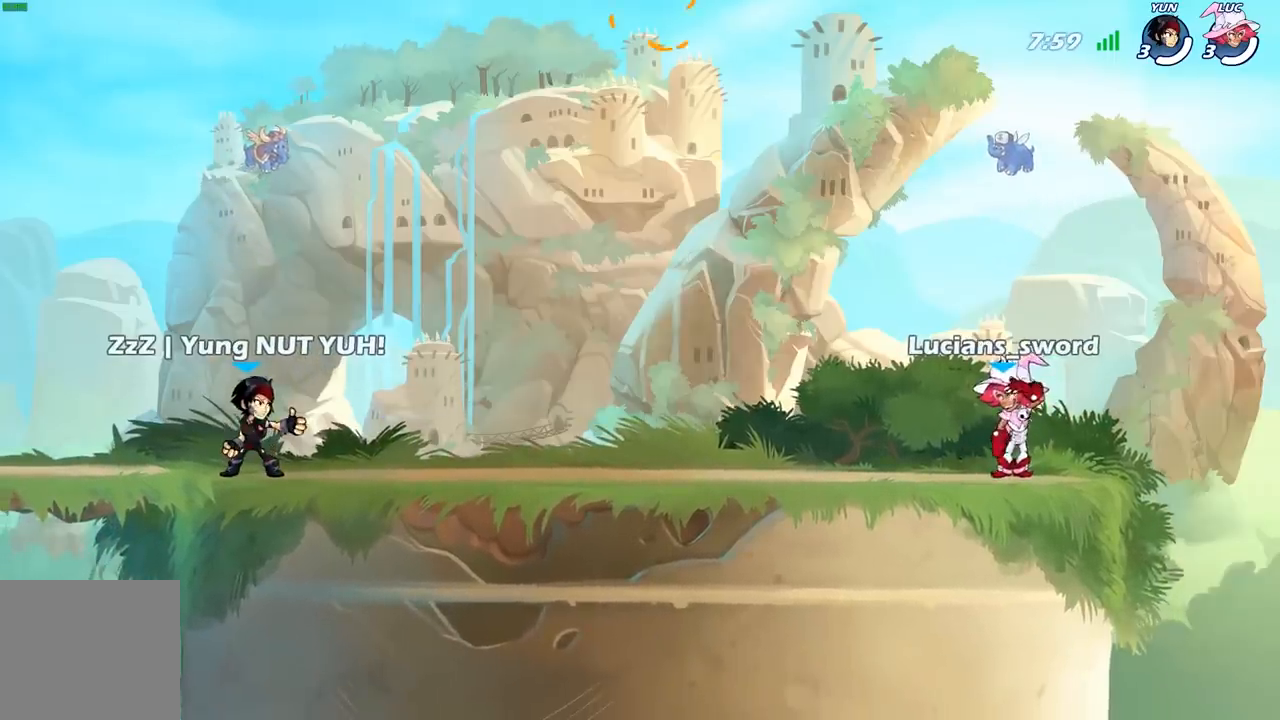
{"buttons": [], "left_stick": "center", "right_stick": "center", "events": [[417, "SELECT", "up"]]}
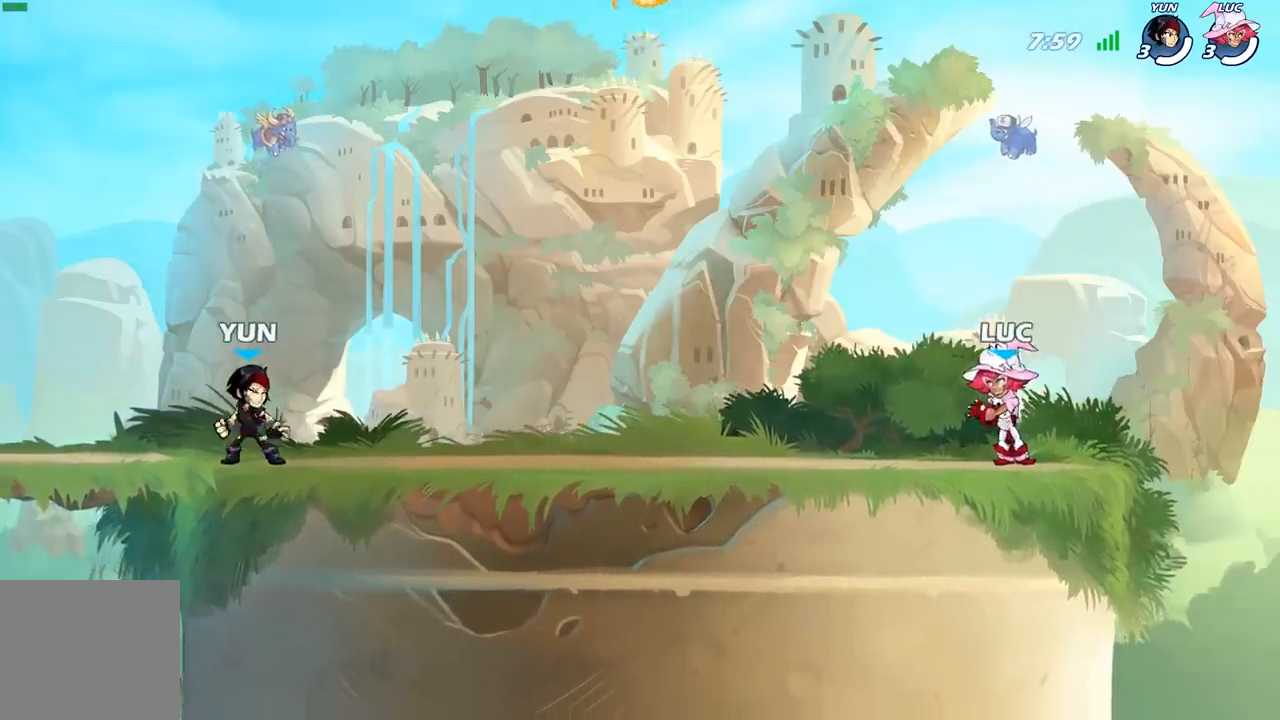
{"buttons": [], "left_stick": "left", "right_stick": "center", "events": [[83, "left_stick", "up-left"], [200, "R2", "down"], [217, "A", "down"], [333, "A", "up"], [350, "left_stick", "left"], [367, "R2", "up"]]}
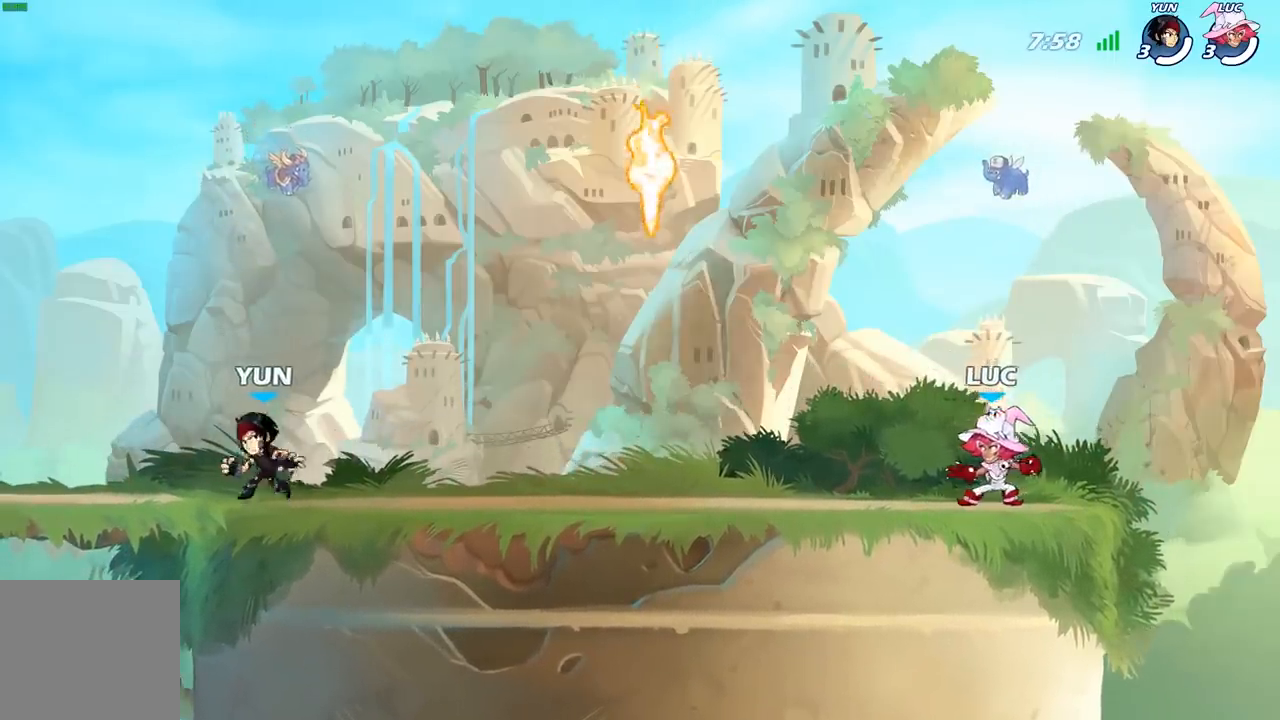
{"buttons": ["R1"], "left_stick": "right", "right_stick": "center", "events": [[150, "A", "down"], [150, "R2", "down"], [183, "left_stick", "down-left"], [217, "A", "up"], [250, "R2", "up"], [417, "left_stick", "down-right"], [467, "R1", "down"], [500, "left_stick", "right"]]}
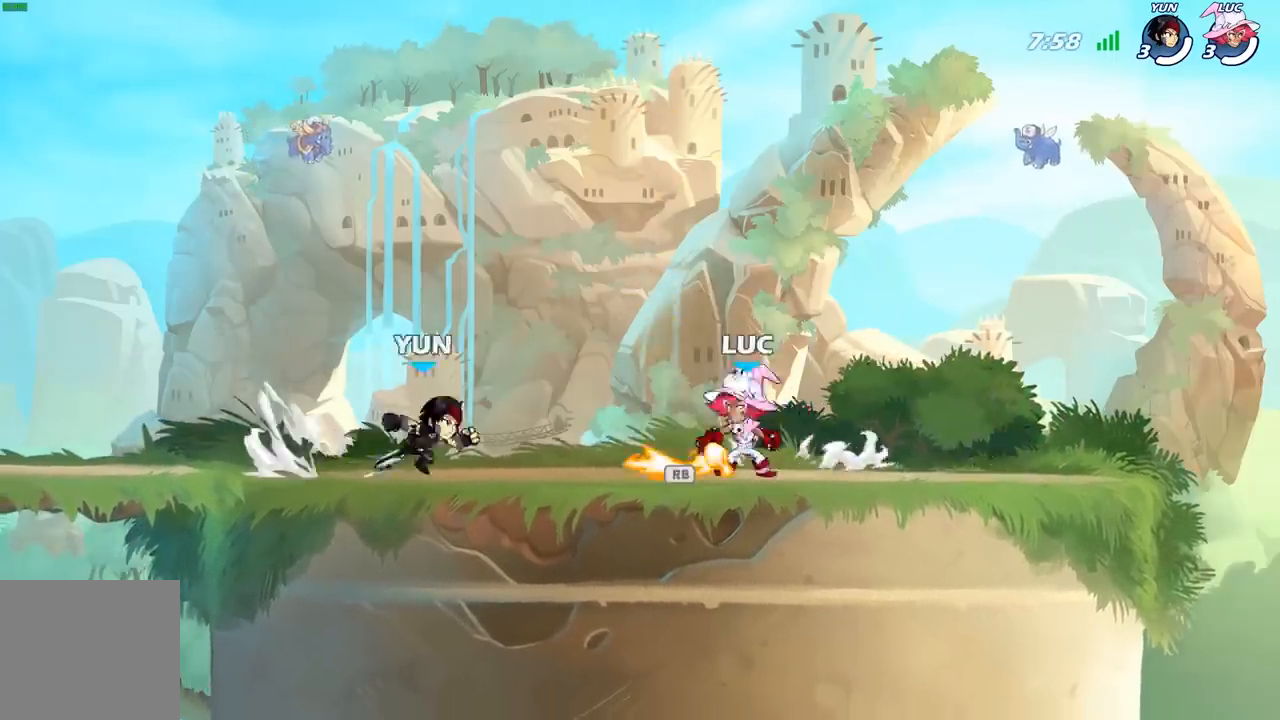
{"buttons": [], "left_stick": "up-right", "right_stick": "center", "events": [[33, "A", "down"], [83, "R1", "up"], [133, "A", "up"], [300, "left_stick", "down"], [383, "left_stick", "left"], [500, "left_stick", "up-right"]]}
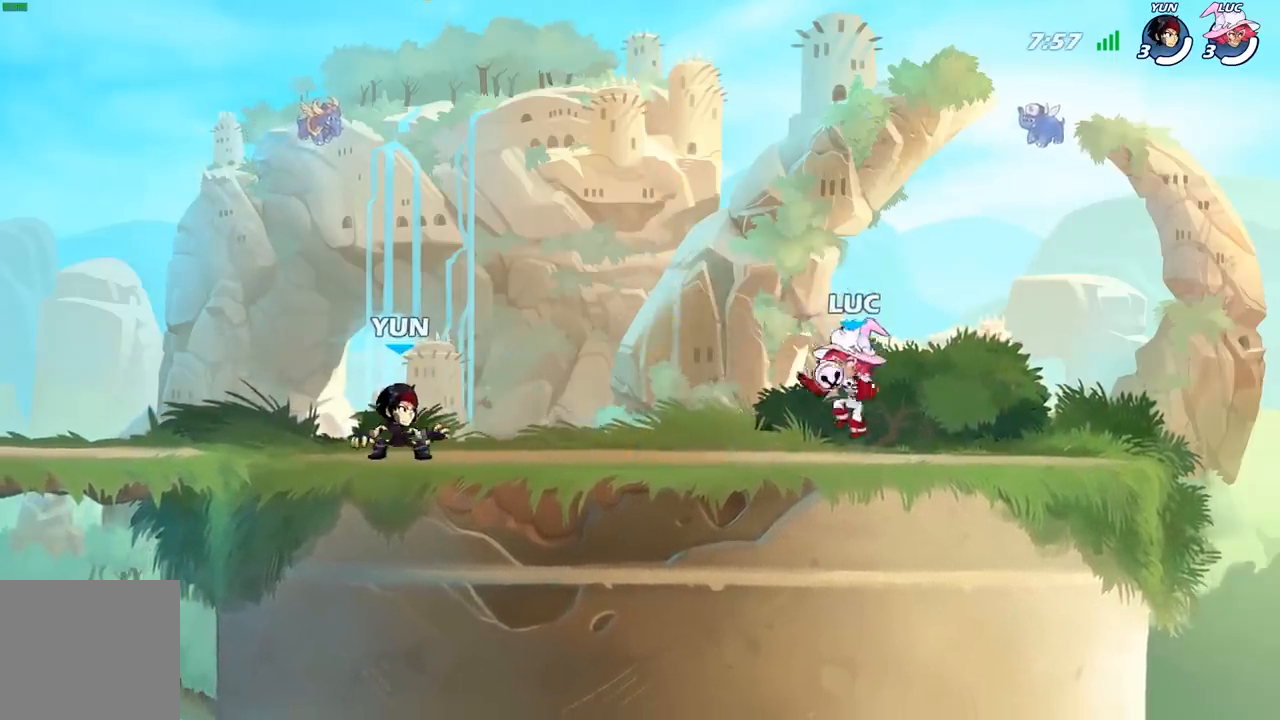
{"buttons": [], "left_stick": "right", "right_stick": "center", "events": [[17, "left_stick", "right"], [133, "left_stick", "center"], [183, "left_stick", "right"], [367, "left_stick", "up-left"], [483, "left_stick", "right"]]}
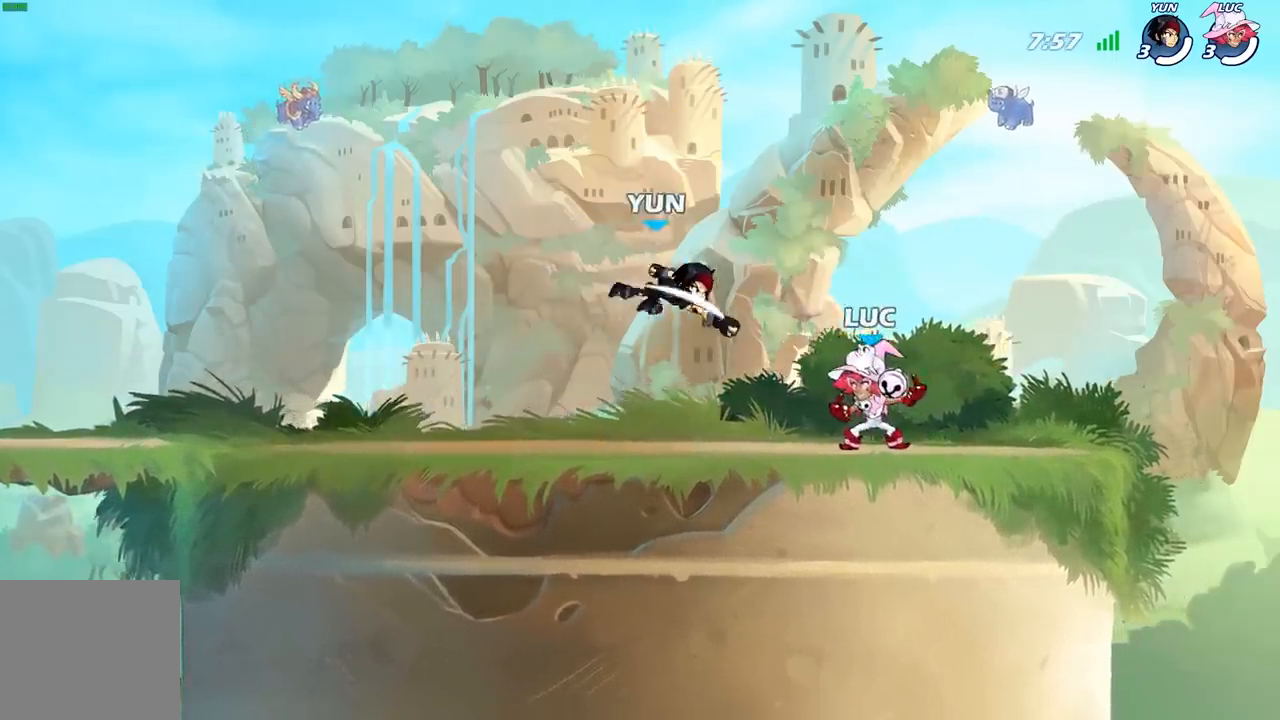
{"buttons": [], "left_stick": "up-left", "right_stick": "center", "events": [[83, "left_stick", "center"], [133, "left_stick", "right"], [483, "left_stick", "up-left"]]}
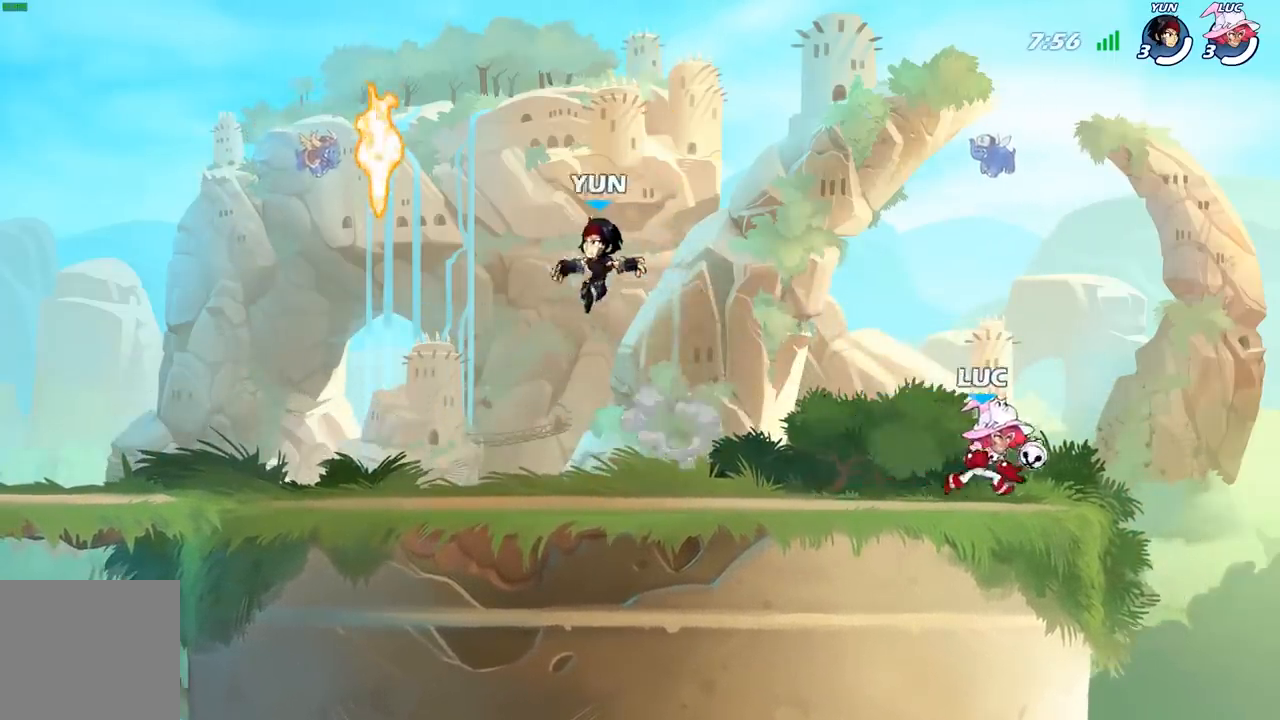
{"buttons": [], "left_stick": "center", "right_stick": "center", "events": [[133, "left_stick", "center"], [217, "left_stick", "up-left"], [317, "left_stick", "center"], [383, "left_stick", "left"], [467, "left_stick", "center"]]}
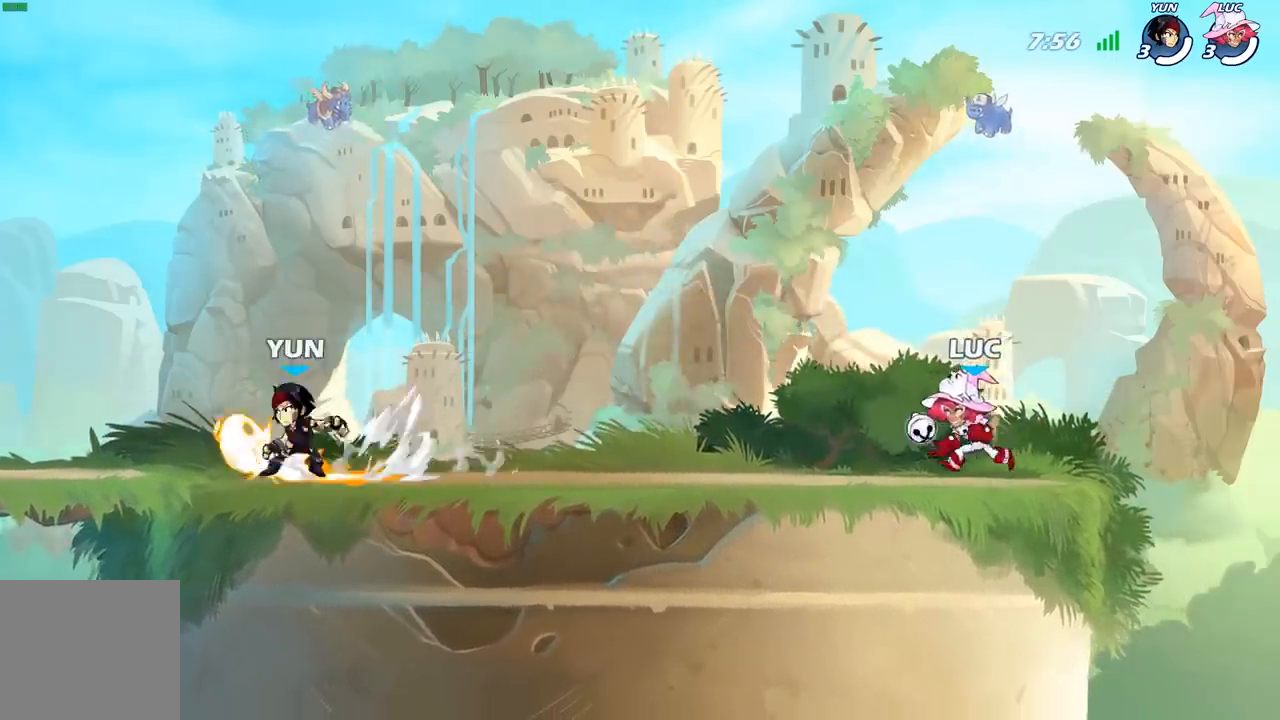
{"buttons": [], "left_stick": "left", "right_stick": "center", "events": [[17, "left_stick", "left"], [267, "left_stick", "center"], [333, "left_stick", "left"]]}
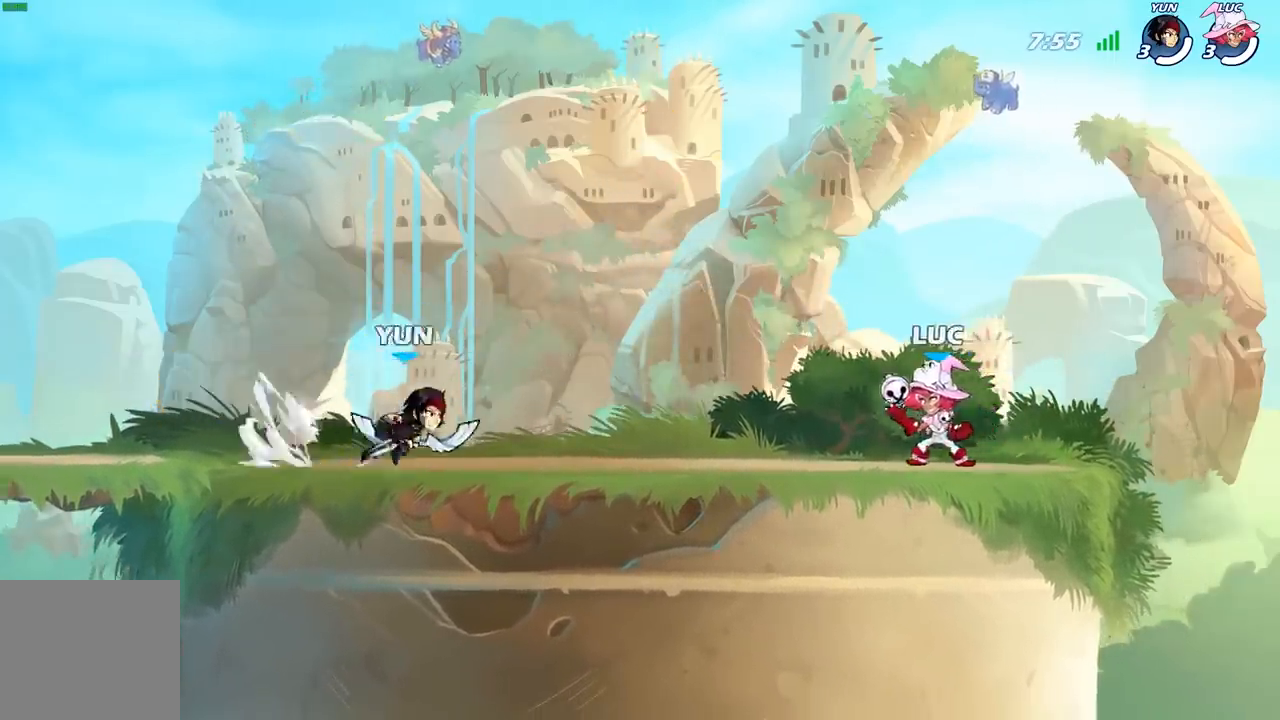
{"buttons": ["R2"], "left_stick": "center", "right_stick": "center", "events": [[67, "left_stick", "center"], [117, "left_stick", "left"], [200, "left_stick", "center"], [383, "R2", "down"]]}
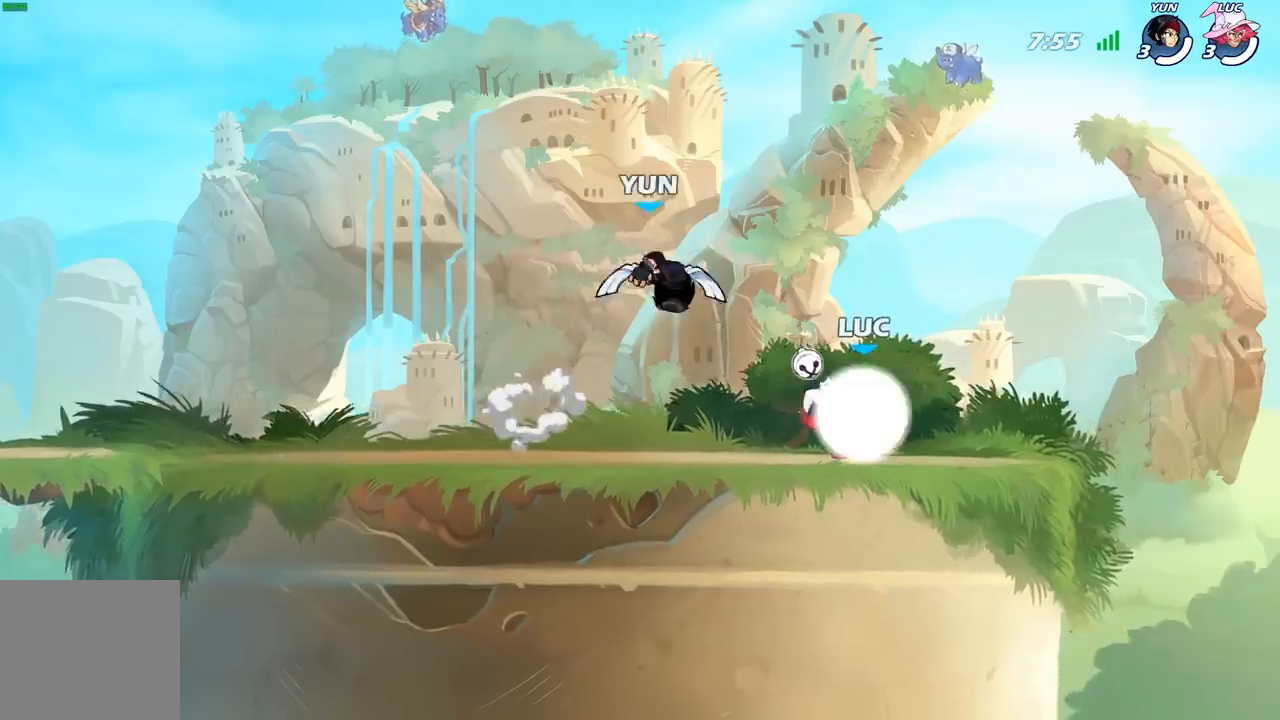
{"buttons": [], "left_stick": "center", "right_stick": "center", "events": [[100, "R2", "up"], [167, "left_stick", "down"], [183, "B", "down"], [267, "B", "up"], [333, "left_stick", "center"]]}
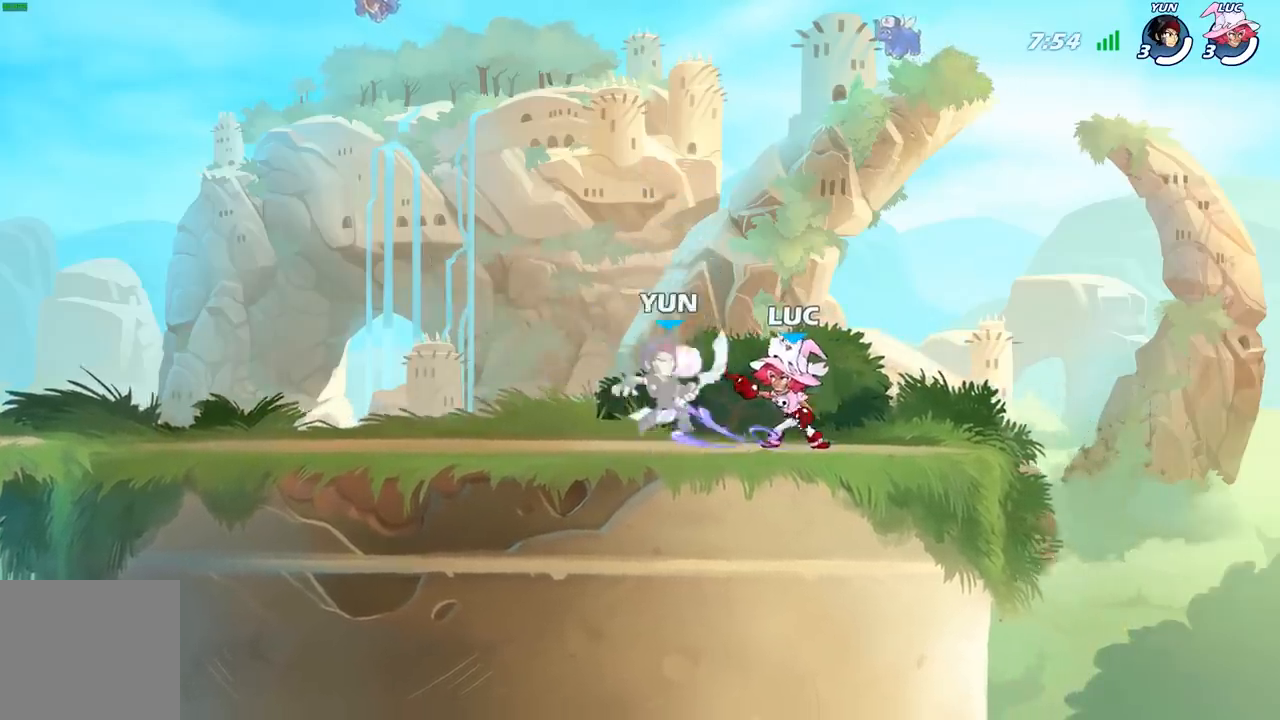
{"buttons": [], "left_stick": "center", "right_stick": "center", "events": [[33, "left_stick", "up-left"], [150, "left_stick", "center"]]}
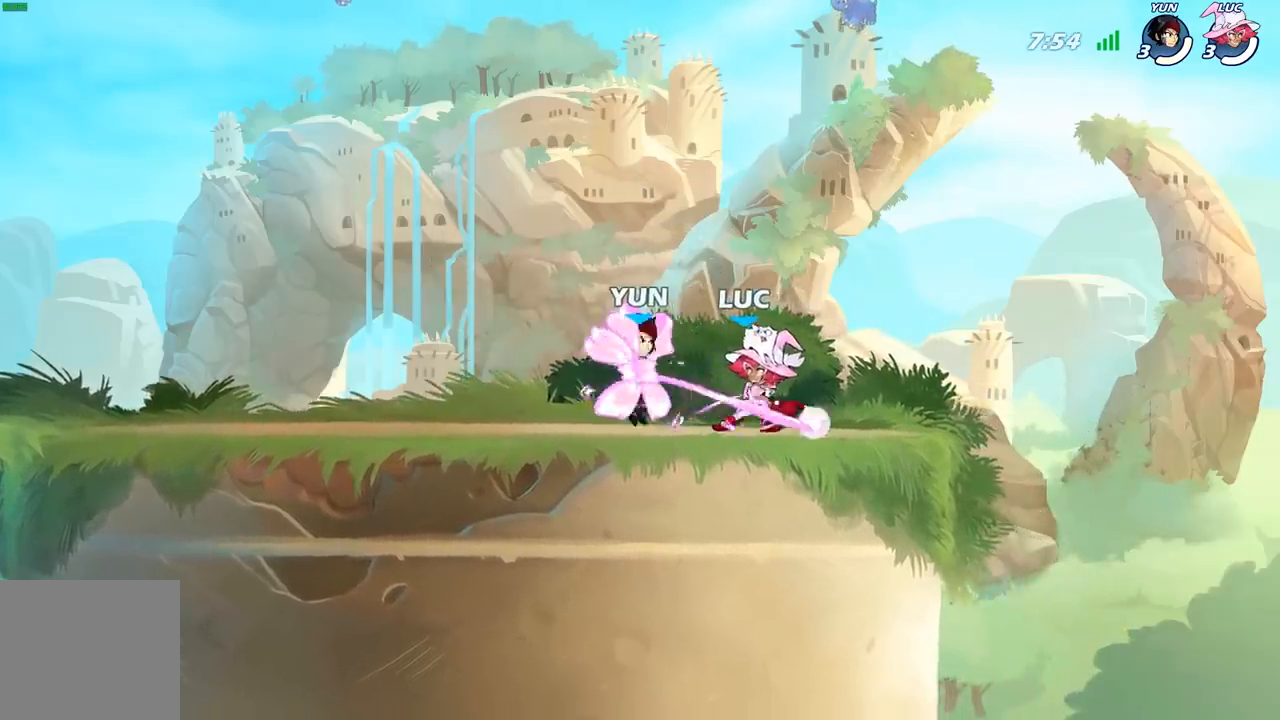
{"buttons": [], "left_stick": "left", "right_stick": "center", "events": [[483, "left_stick", "left"]]}
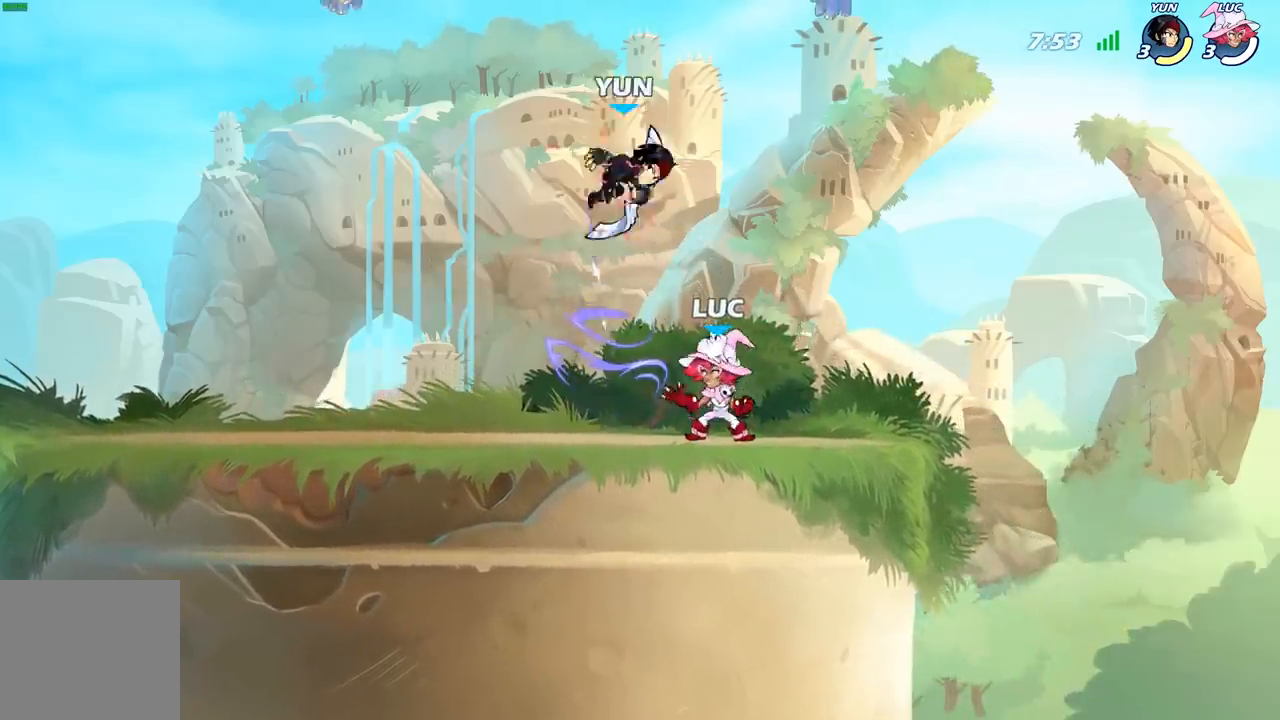
{"buttons": [], "left_stick": "right", "right_stick": "center", "events": [[83, "R2", "down"], [233, "R2", "up"], [267, "left_stick", "center"], [317, "left_stick", "right"]]}
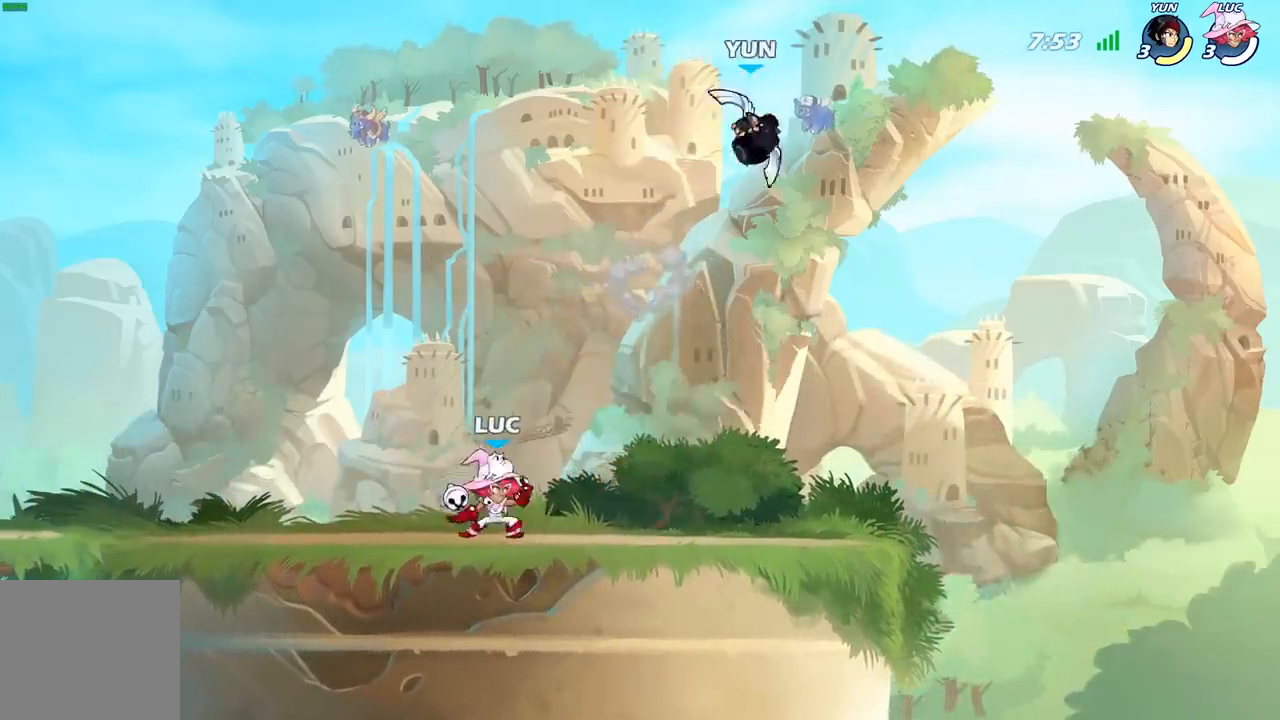
{"buttons": [], "left_stick": "center", "right_stick": "center", "events": [[133, "R2", "down"], [233, "X", "down"], [250, "R2", "up"], [250, "left_stick", "down"], [333, "X", "up"], [417, "left_stick", "center"]]}
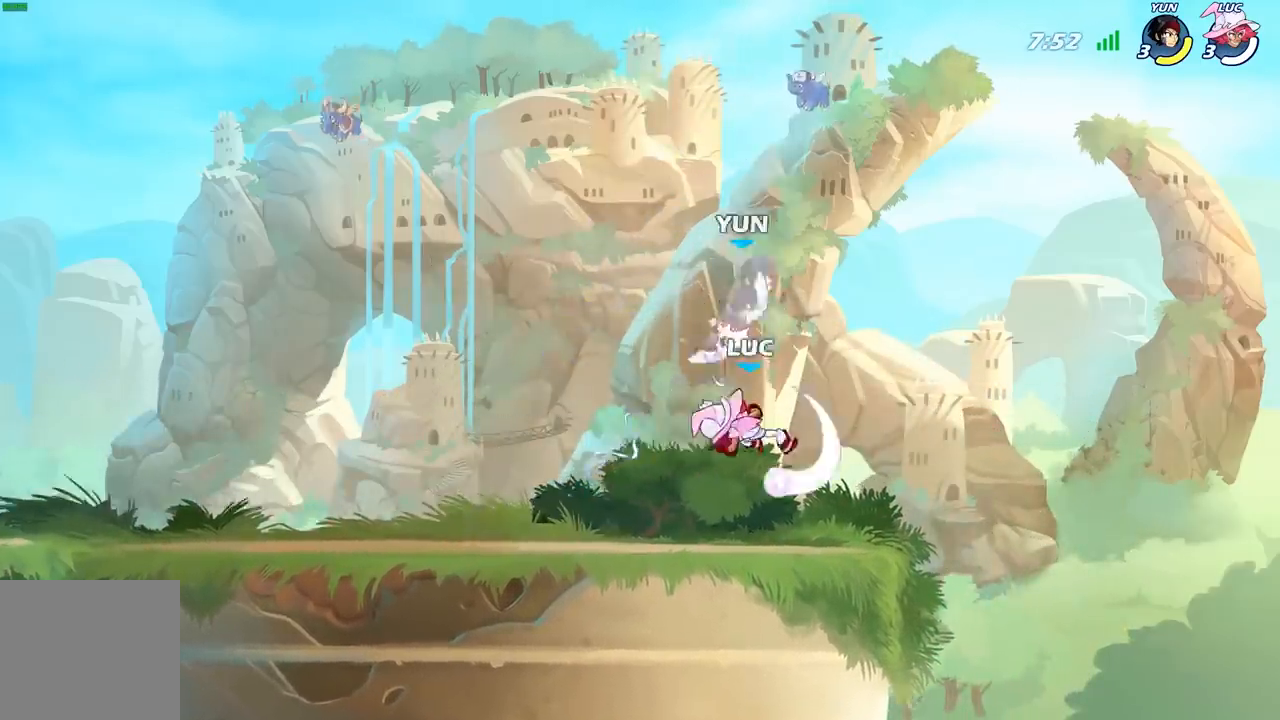
{"buttons": [], "left_stick": "up-left", "right_stick": "center", "events": [[133, "left_stick", "up-left"], [183, "A", "down"], [233, "X", "down"], [300, "A", "up"], [317, "X", "up"]]}
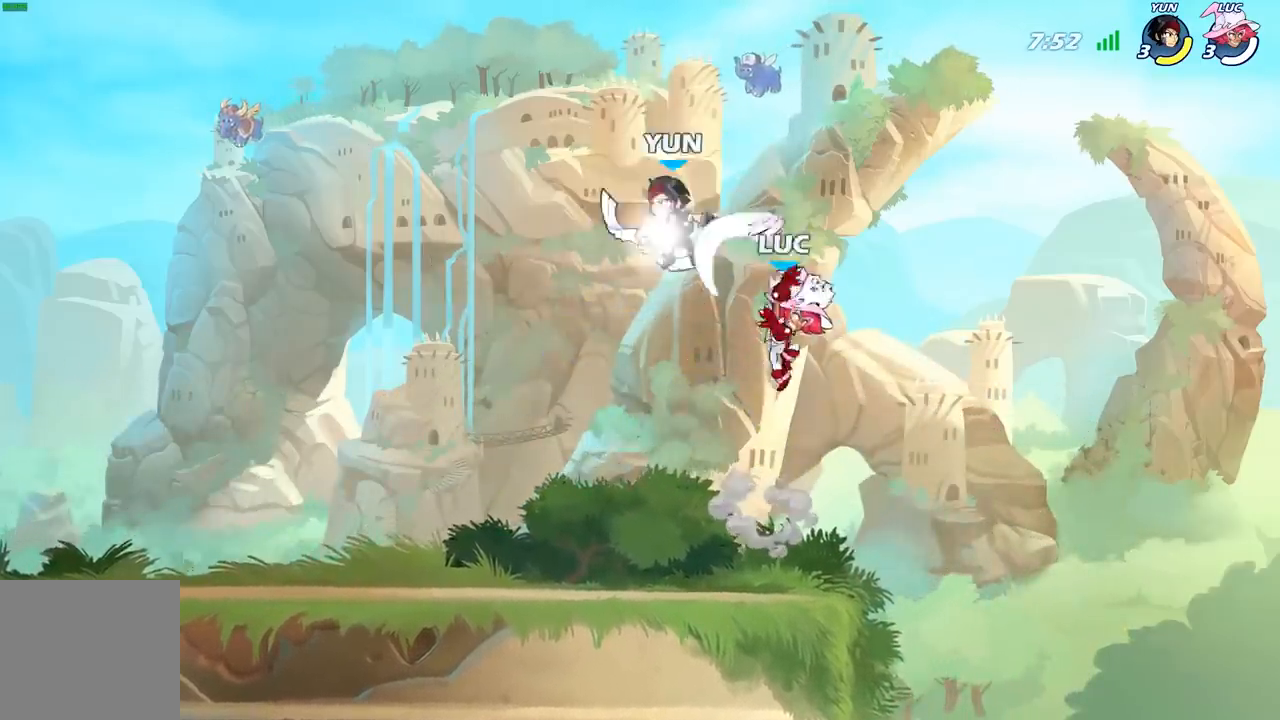
{"buttons": [], "left_stick": "down-right", "right_stick": "center", "events": [[250, "left_stick", "down-left"], [367, "Y", "down"], [400, "X", "down"], [400, "Y", "up"], [400, "right_stick", "left"], [450, "X", "up"], [450, "left_stick", "down-right"], [467, "right_stick", "center"]]}
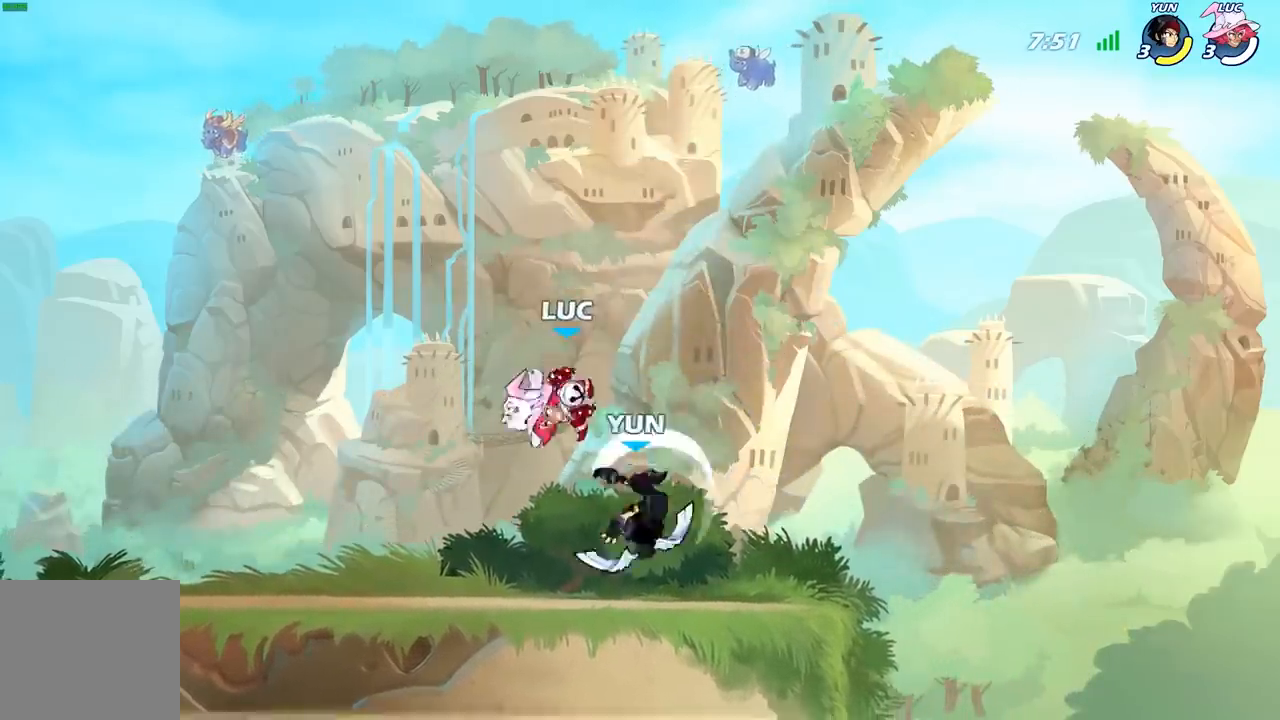
{"buttons": [], "left_stick": "right", "right_stick": "center", "events": [[50, "left_stick", "right"]]}
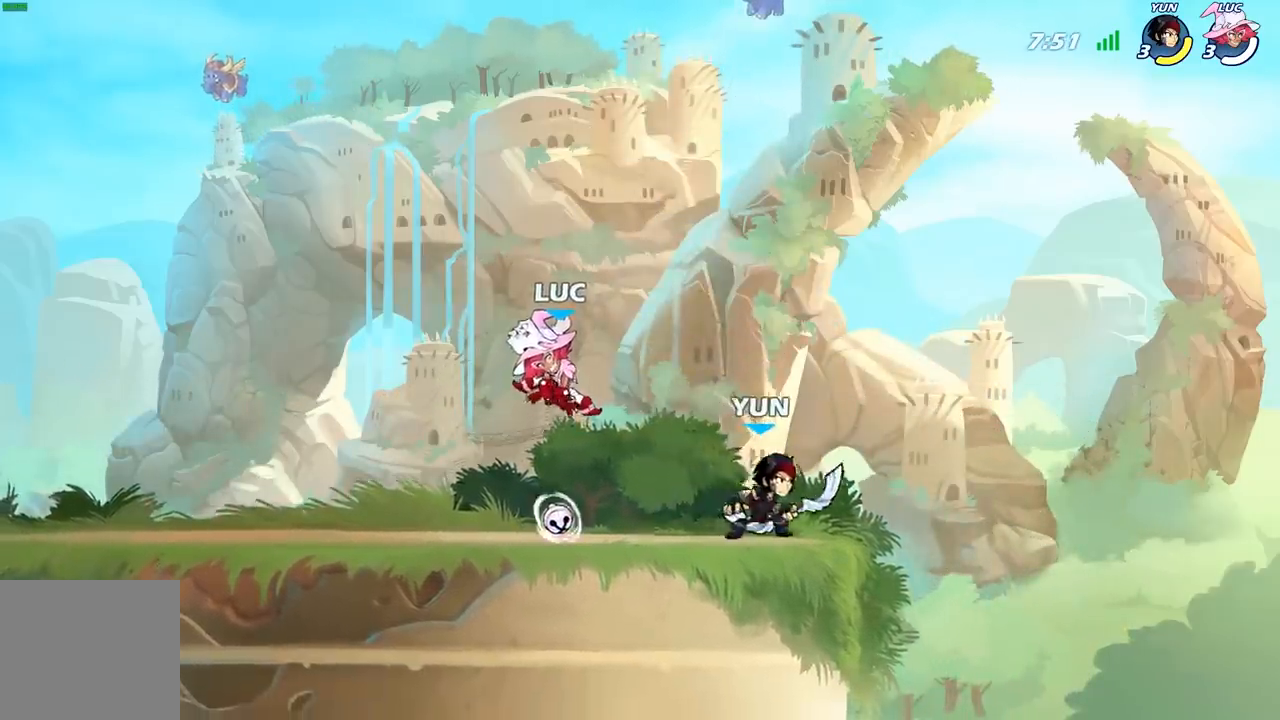
{"buttons": [], "left_stick": "down-left", "right_stick": "center", "events": [[67, "A", "down"], [100, "left_stick", "up-right"], [167, "R2", "down"], [250, "A", "up"], [333, "left_stick", "down-left"], [350, "R2", "up"]]}
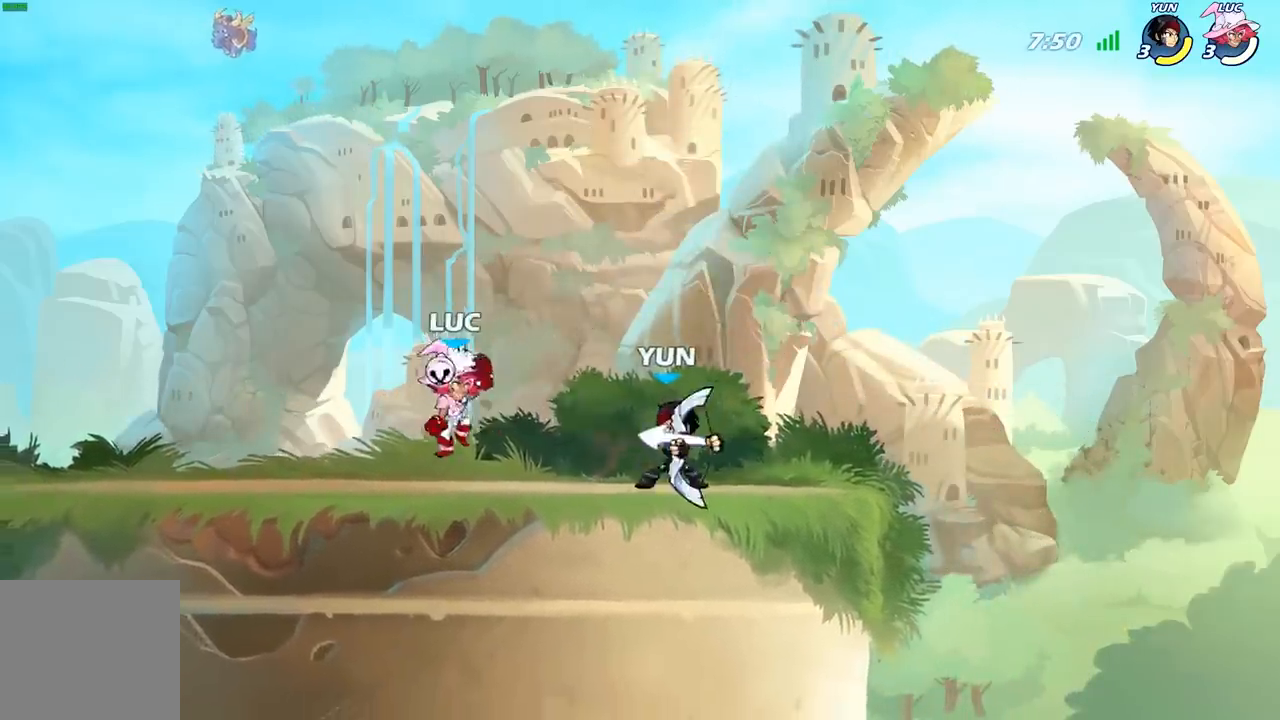
{"buttons": ["X", "R2"], "left_stick": "center", "right_stick": "center", "events": [[100, "left_stick", "center"], [350, "R2", "down"], [483, "X", "down"]]}
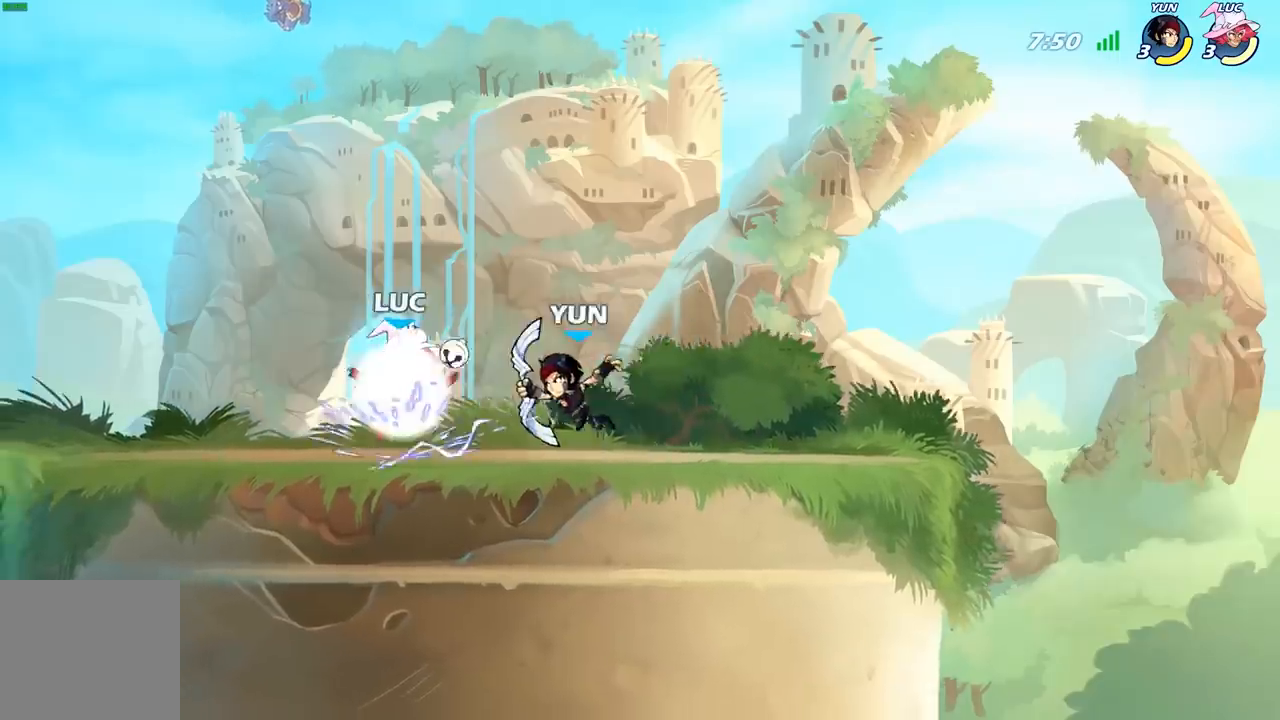
{"buttons": [], "left_stick": "right", "right_stick": "center", "events": [[33, "R2", "up"], [417, "left_stick", "right"], [450, "X", "up"]]}
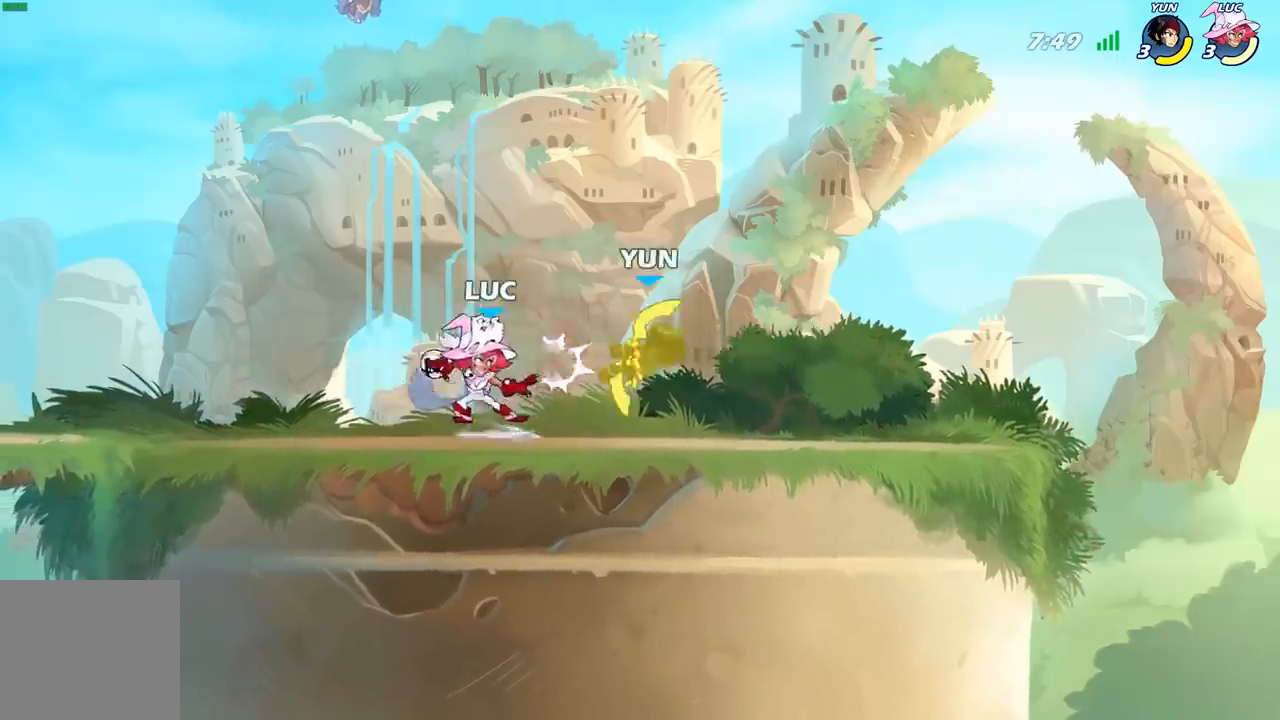
{"buttons": [], "left_stick": "right", "right_stick": "center", "events": [[33, "R2", "down"], [67, "X", "down"], [150, "R2", "up"], [233, "X", "up"]]}
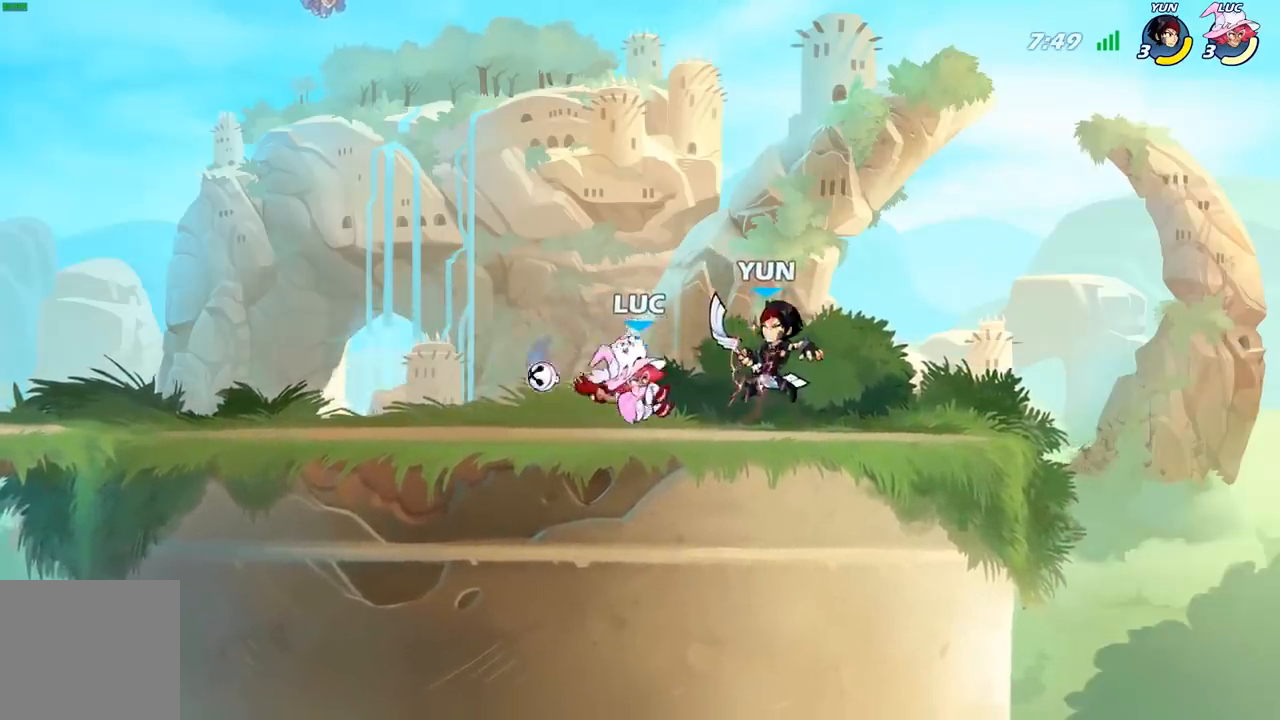
{"buttons": ["X"], "left_stick": "down", "right_stick": "center", "events": [[400, "R2", "down"], [450, "left_stick", "down"], [467, "X", "down"], [500, "R2", "up"]]}